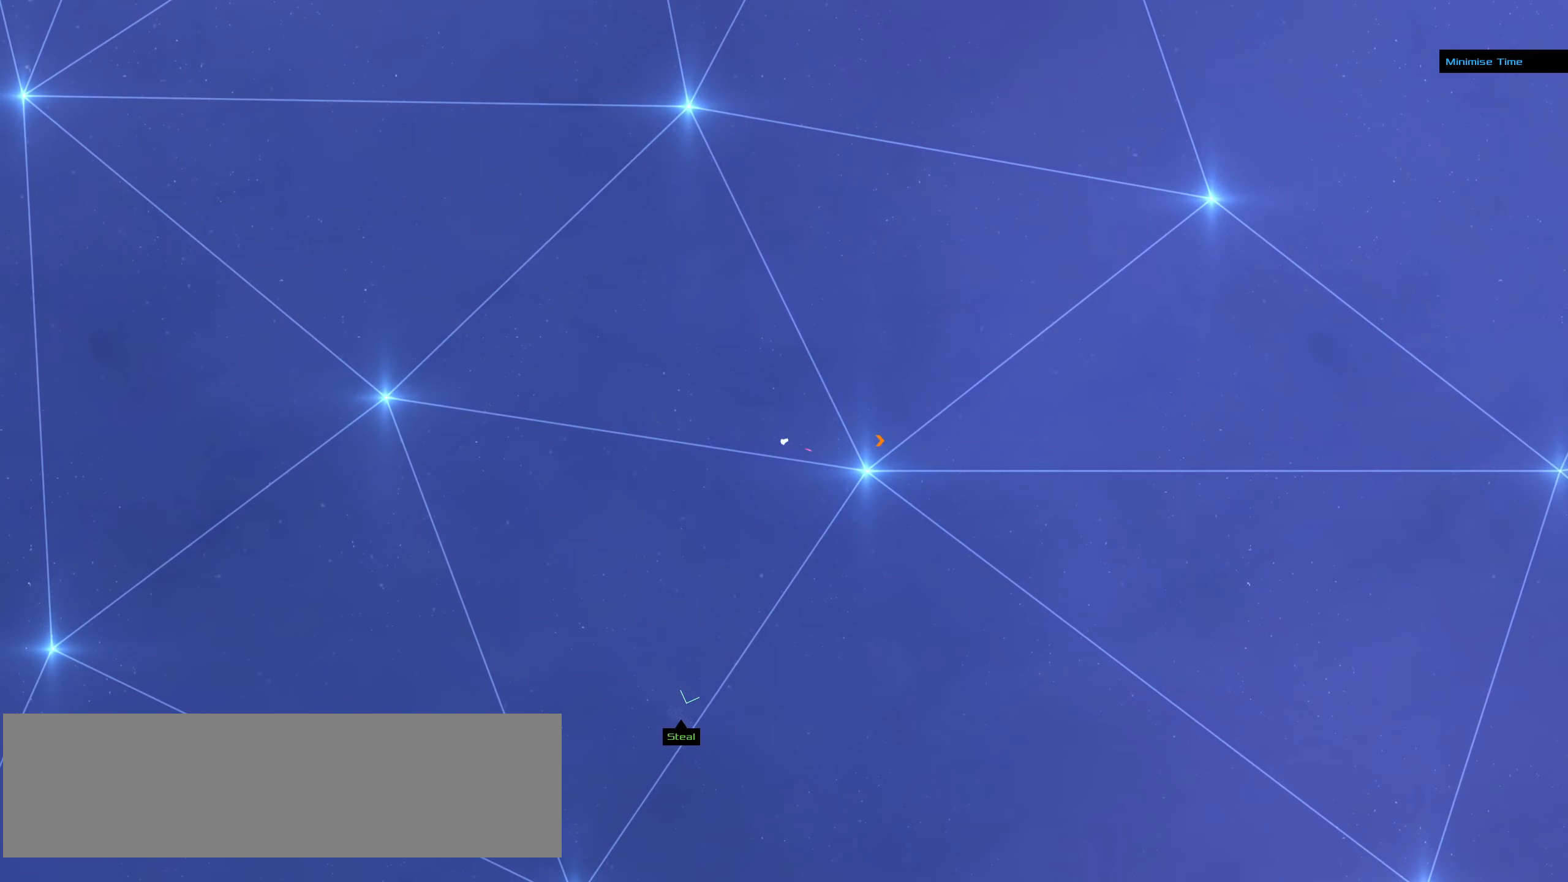
Gameplay with keyboard and mouse; each line is a JSON object with the keys and mouse buttons held at the frame after it (dt_ms = milliseconds from this image to that frame). "events" lists presses ("down") and releases ("up") of ".", "/", "0", "1", "2", "3", "4", "5", "6", "7", "8", "9", "a", "alt_l", "alt_r", "b", "backslash", "backspace", "c", "caps_lock", "comma", "ctrl_l", "ctrl_r", "d", "down", "e", "equals", "f", "g", "h", "i", "j", "k", "l", "lbracket", "left", "m", "minus", "n", "o", "p", "q", "quote", "r", "rbracket", "return", "right", "s", "semicolon", "shift_l", "shift_r", "space", "super_l", "super_r", "t", "tab", "tilde", "u", "up", "v", "w", "x", "y", "z", "mouse_left", "mouse_wheel" and "mouse_right" between this image and that frame as [ms after this image, input, new state], when the widget could be followed in between. "mouse_left", "mouse_wheel", "mouse_right" = the "left", "wheel", "right" buttons of the "mouse" list. No other keys are recorded. "wheel" means that the mouse wheel is clicked or scrolled. Not read: mouse_move.
{"dt_ms": 433, "keys": [], "mouse": [], "events": [[233, "mouse_left", "down"], [333, "mouse_left", "up"]]}
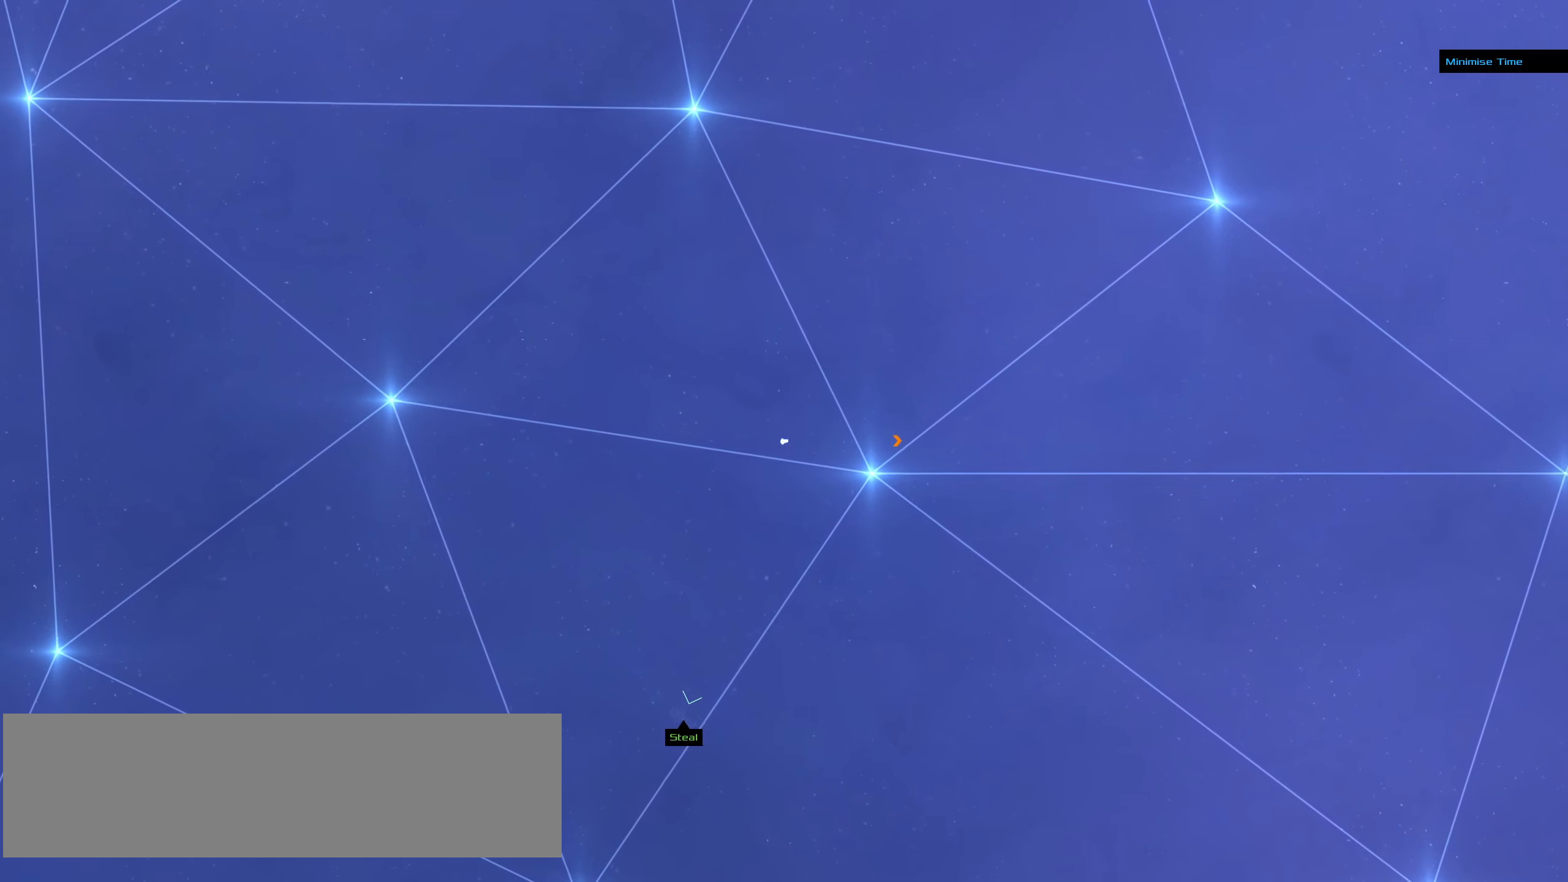
{"dt_ms": 500, "keys": [], "mouse": [], "events": [[267, "mouse_left", "down"], [367, "mouse_left", "up"]]}
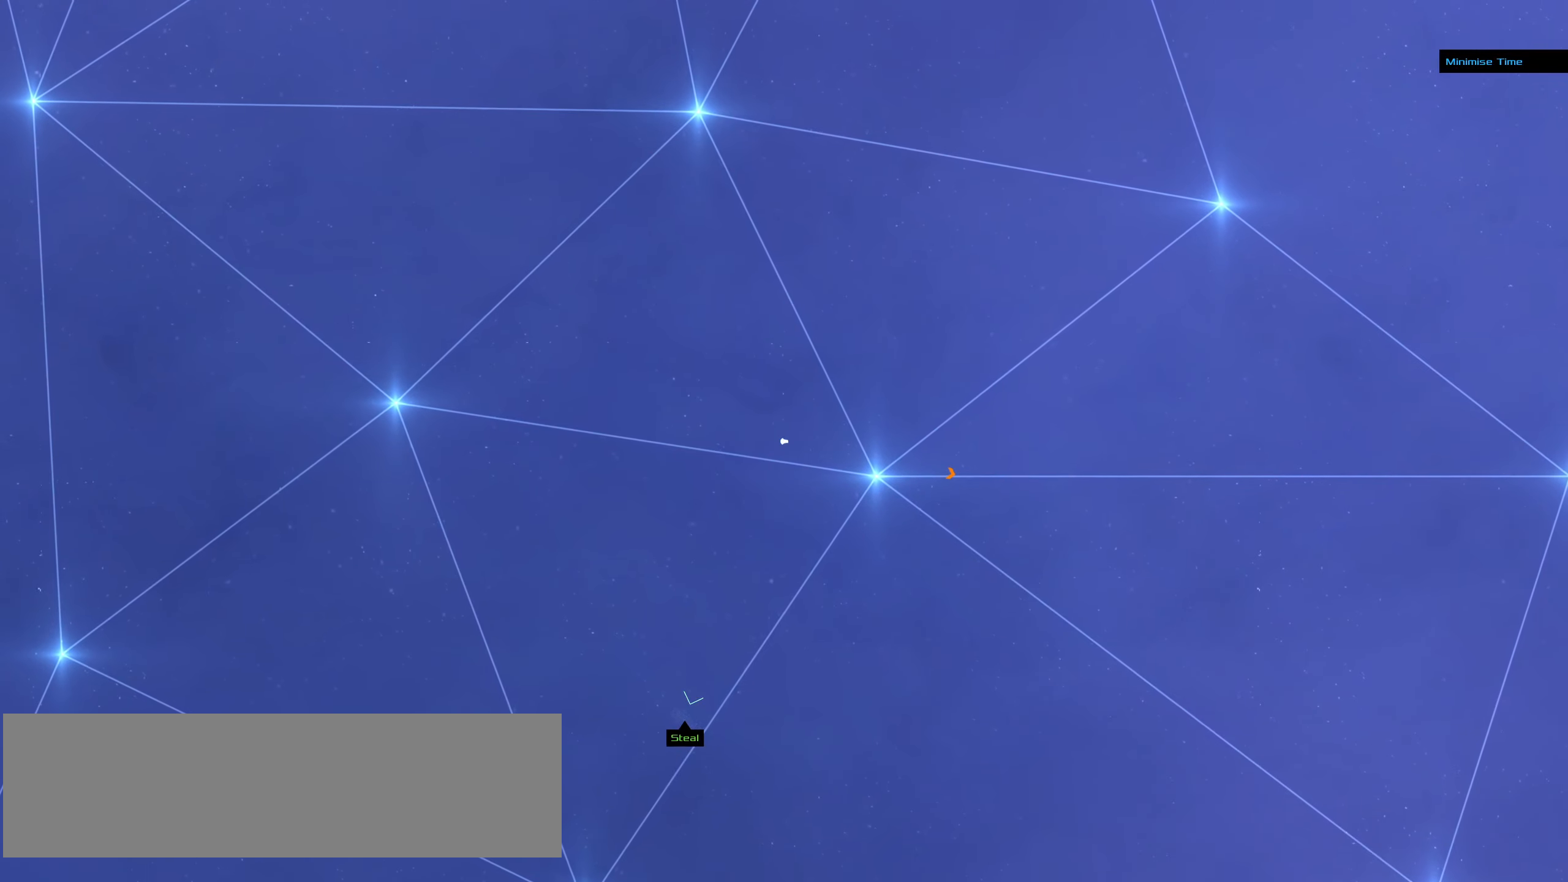
{"dt_ms": 500, "keys": [], "mouse": [], "events": []}
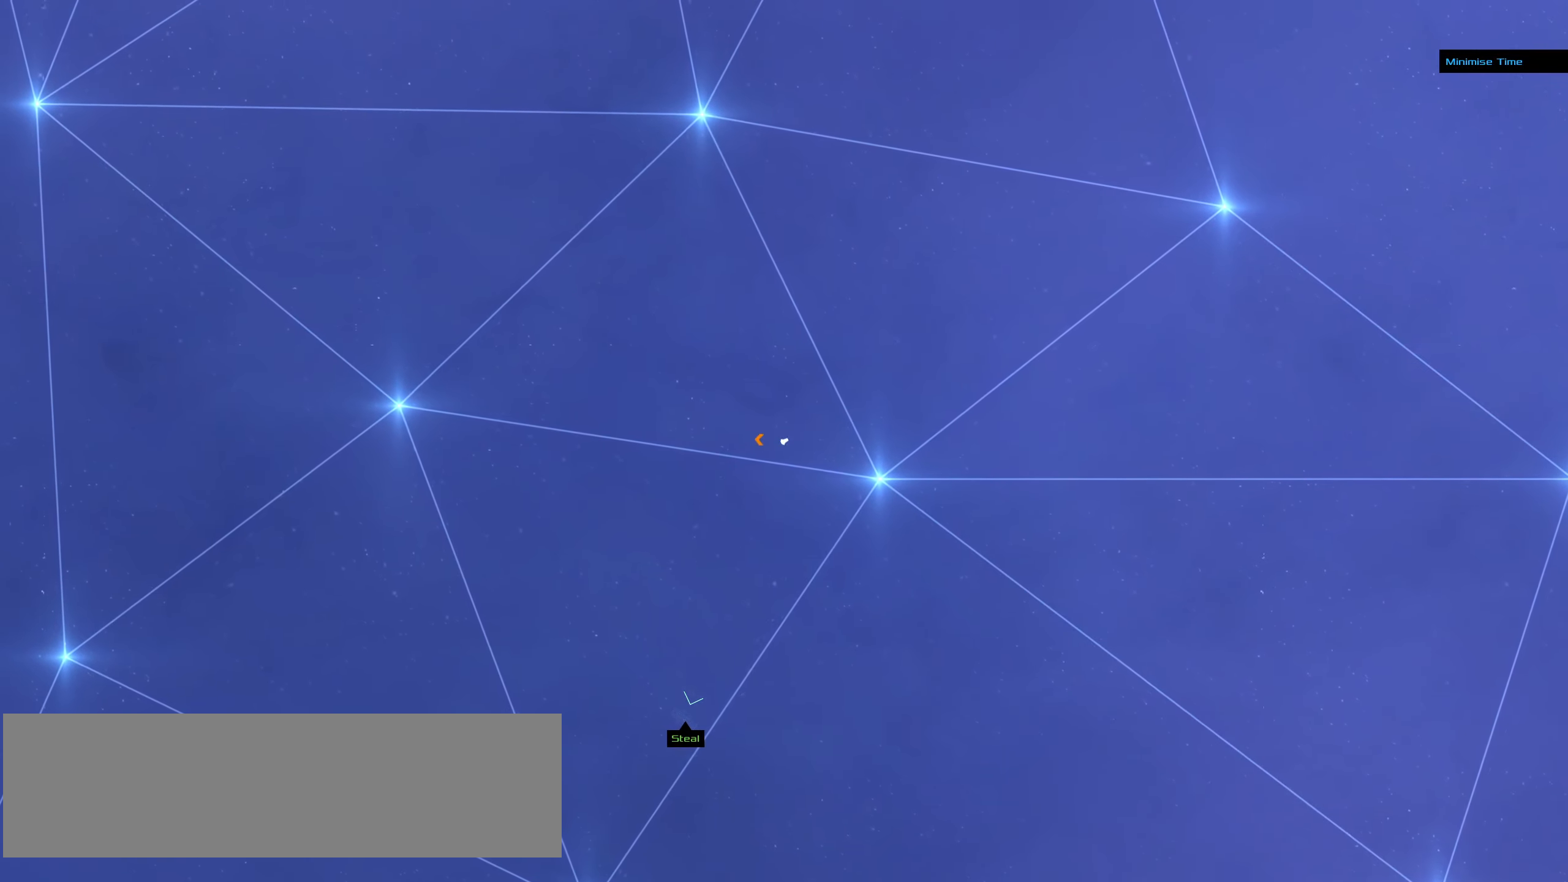
{"dt_ms": 500, "keys": [], "mouse": [], "events": [[300, "space", "down"], [434, "space", "up"]]}
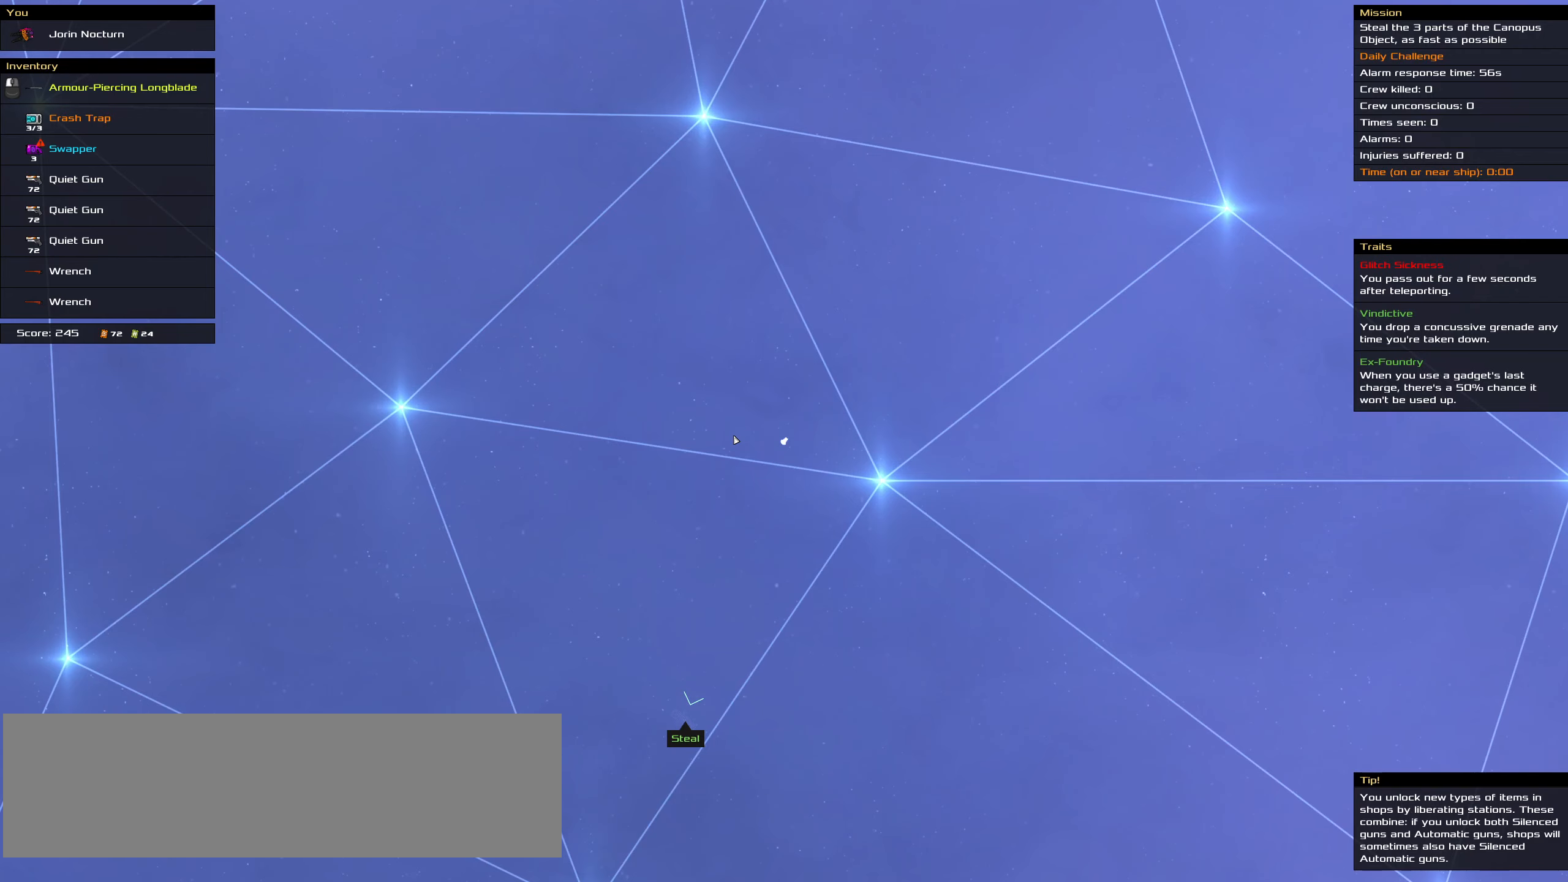
{"dt_ms": 500, "keys": [], "mouse": [], "events": []}
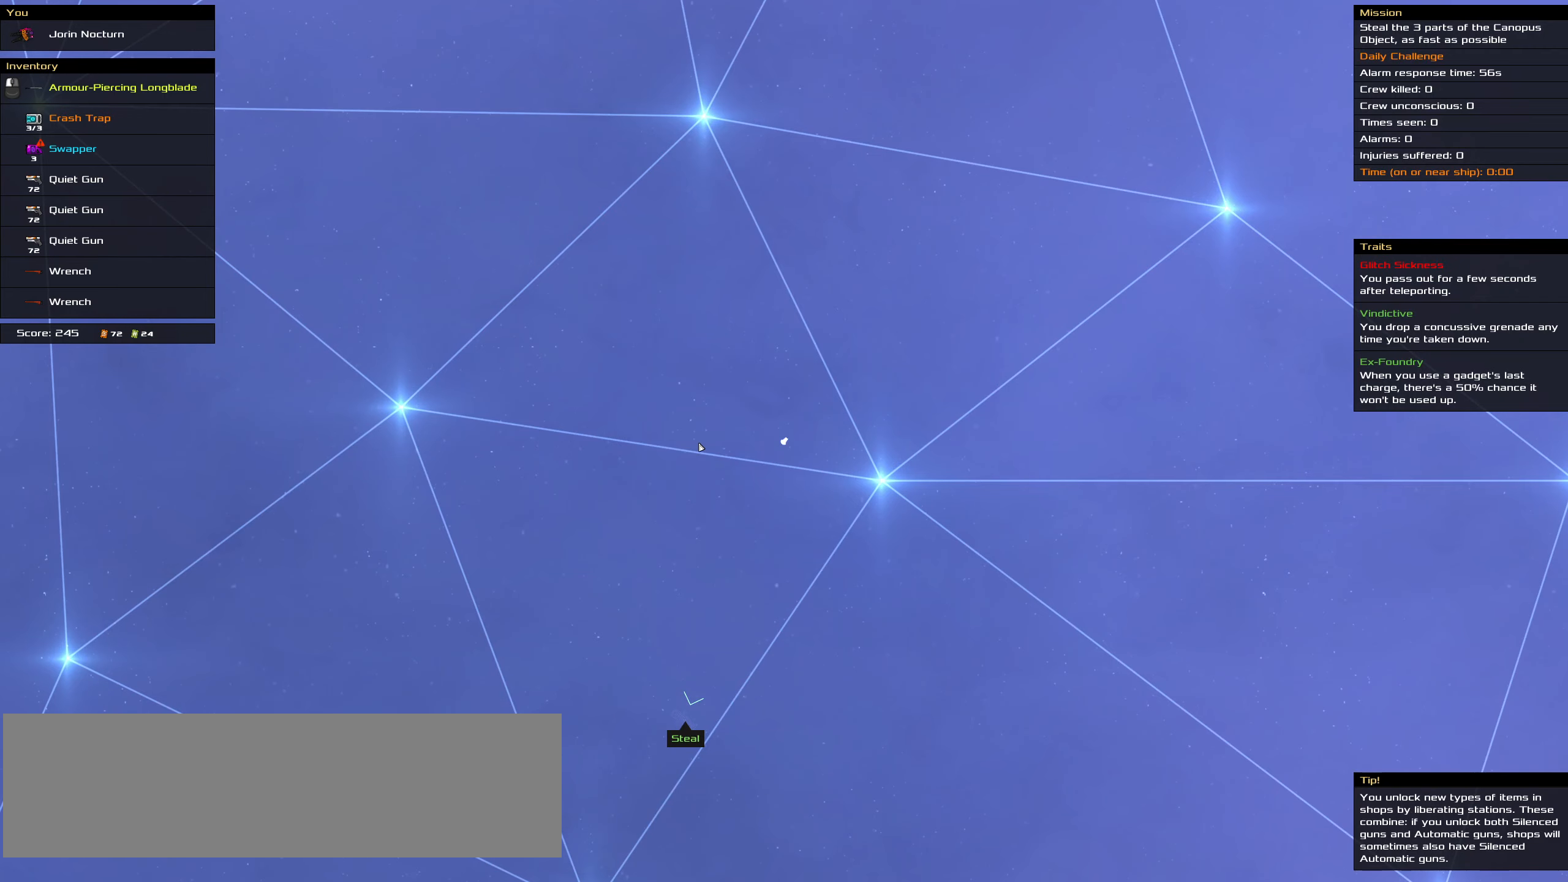
{"dt_ms": 500, "keys": [], "mouse": [], "events": [[50, "space", "down"], [184, "space", "up"]]}
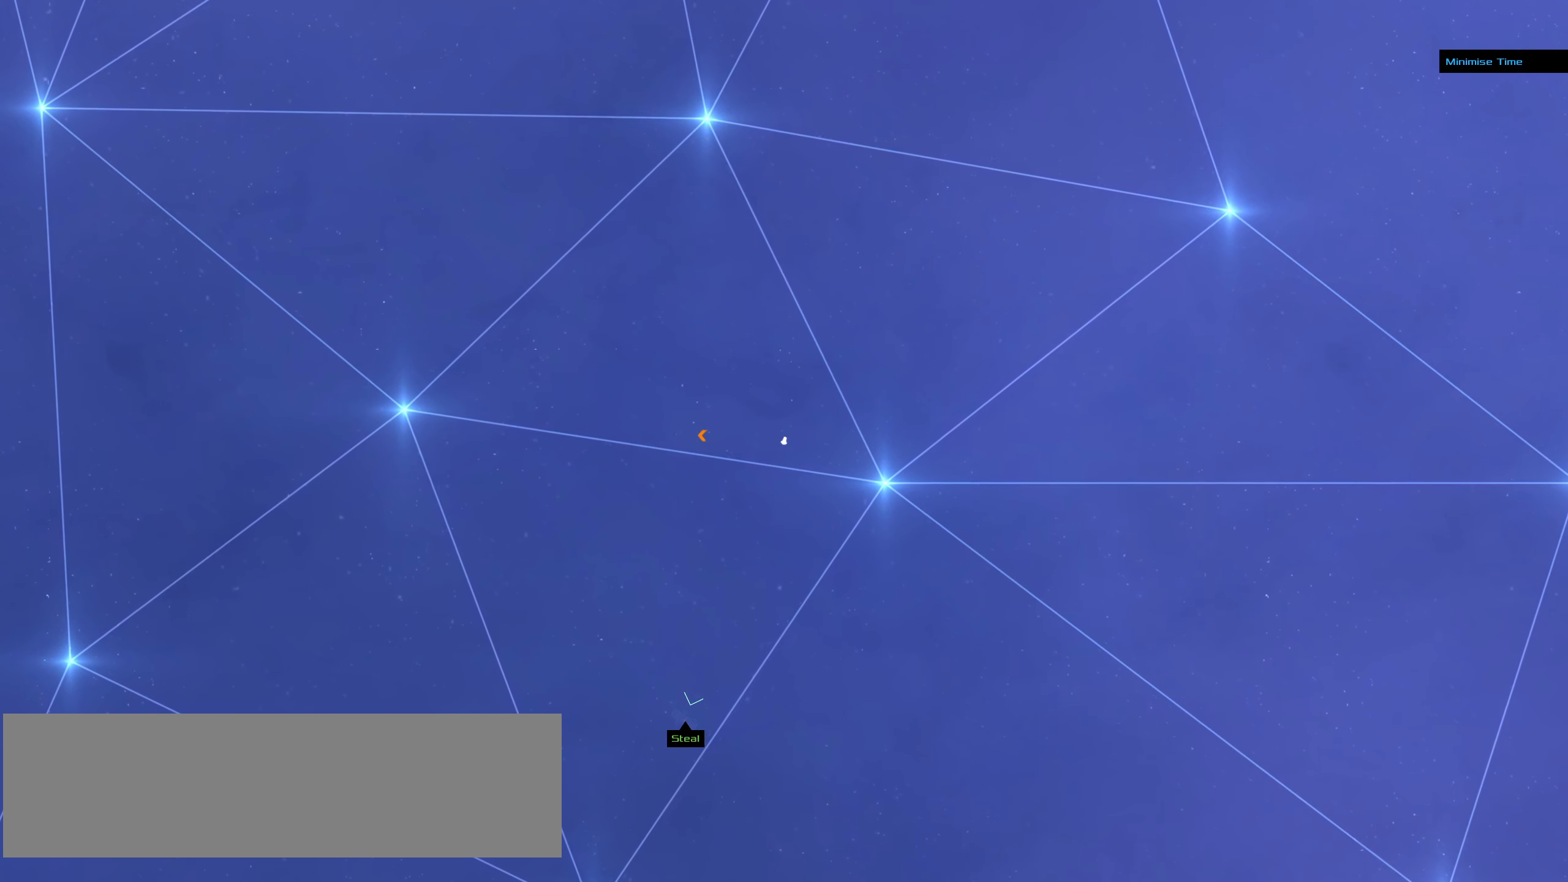
{"dt_ms": 500, "keys": [], "mouse": [], "events": [[117, "t", "down"], [200, "t", "up"], [350, "space", "down"], [484, "space", "up"]]}
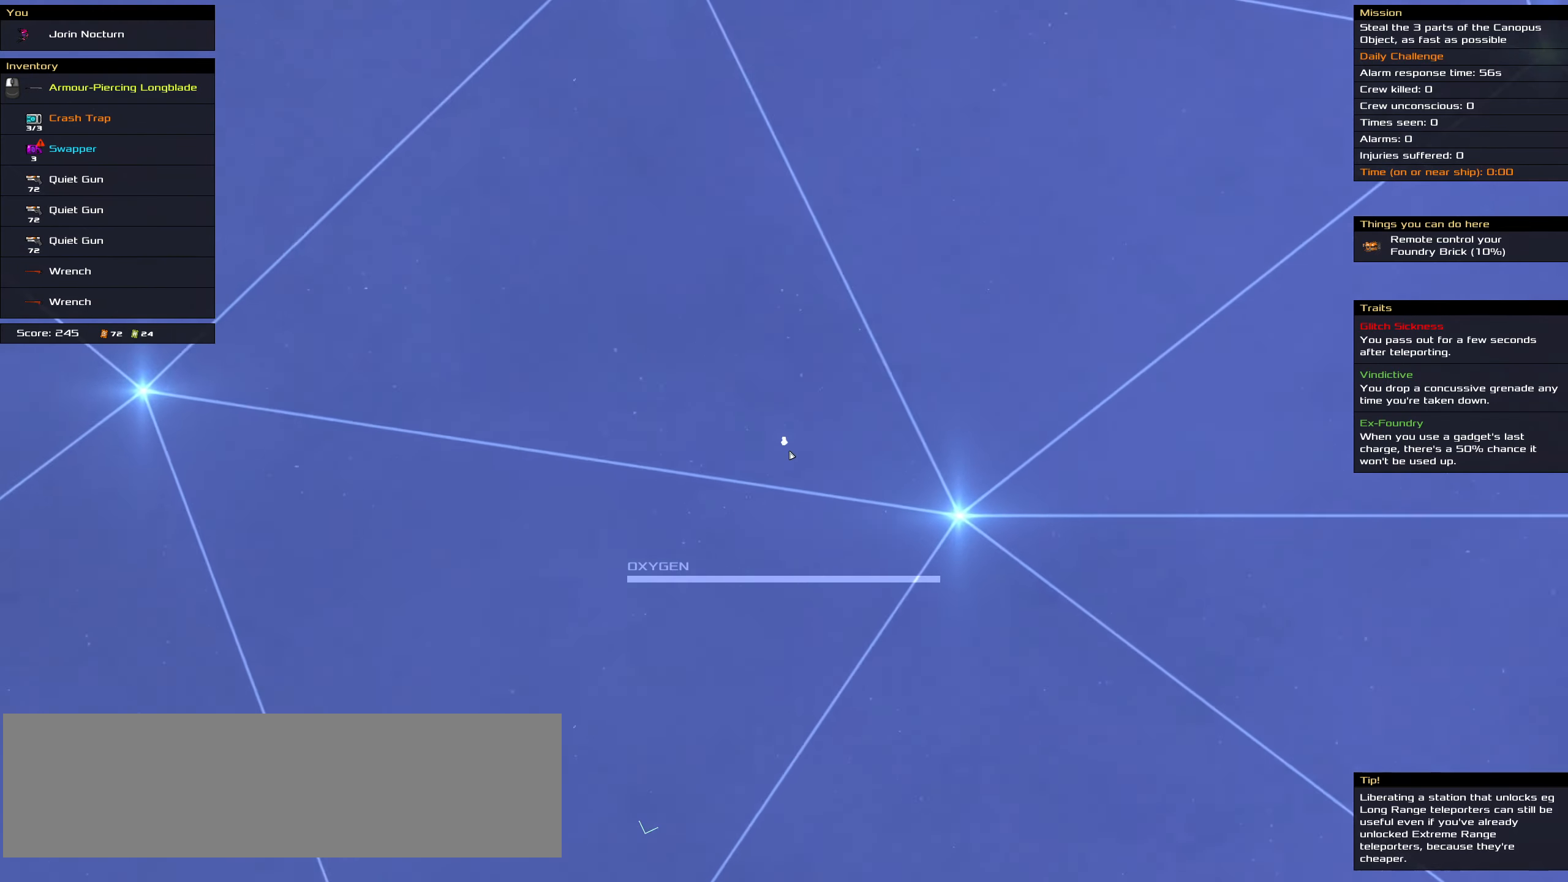
{"dt_ms": 500, "keys": [], "mouse": [], "events": []}
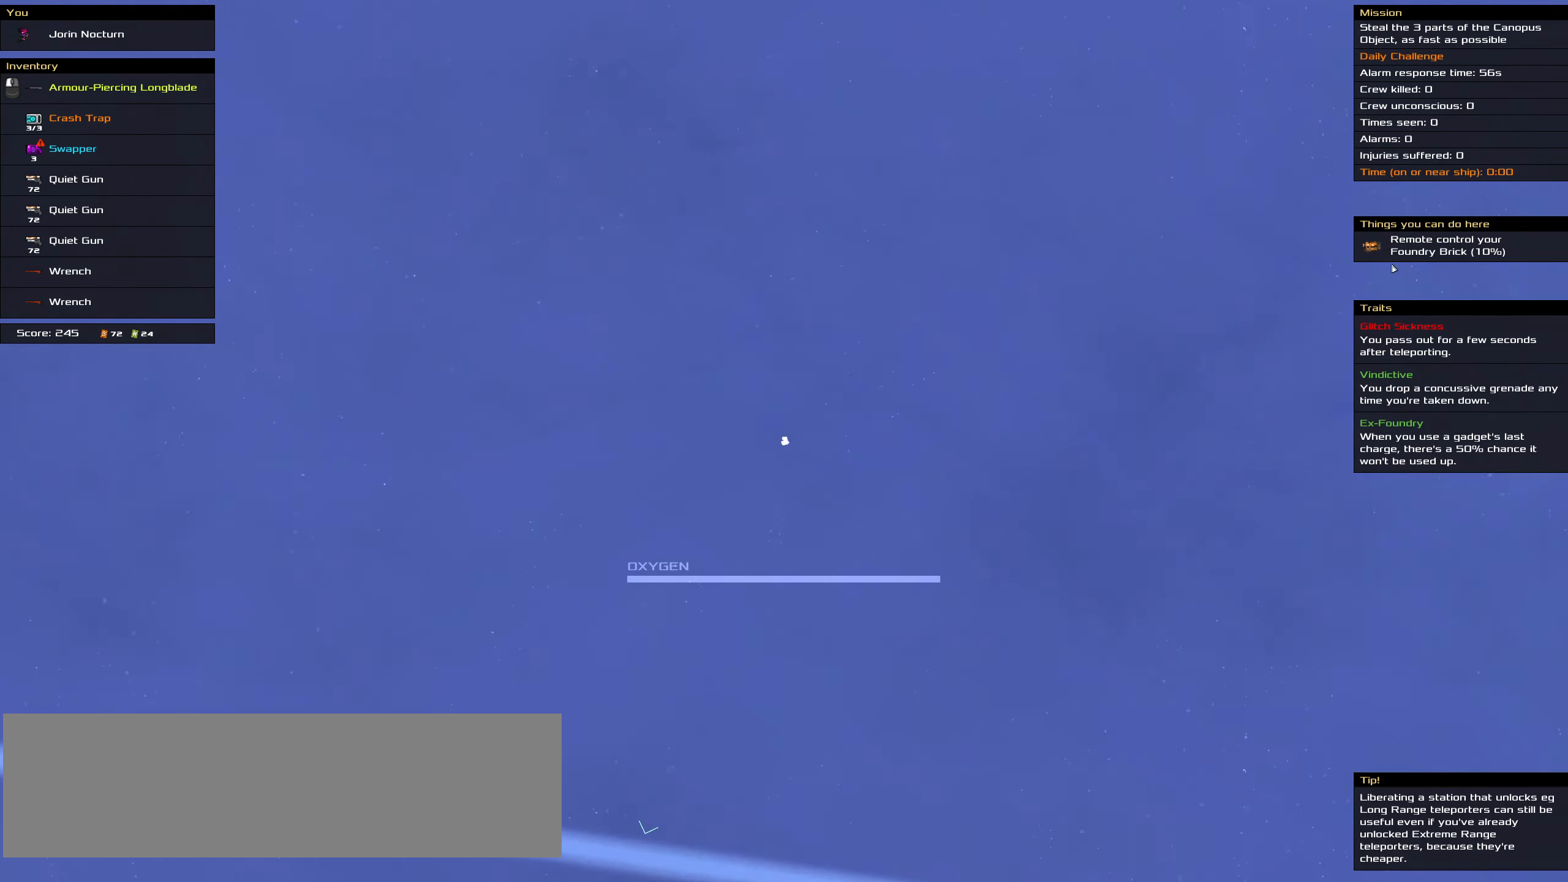
{"dt_ms": 500, "keys": ["ctrl_l"], "mouse": [], "events": [[100, "ctrl_l", "down"]]}
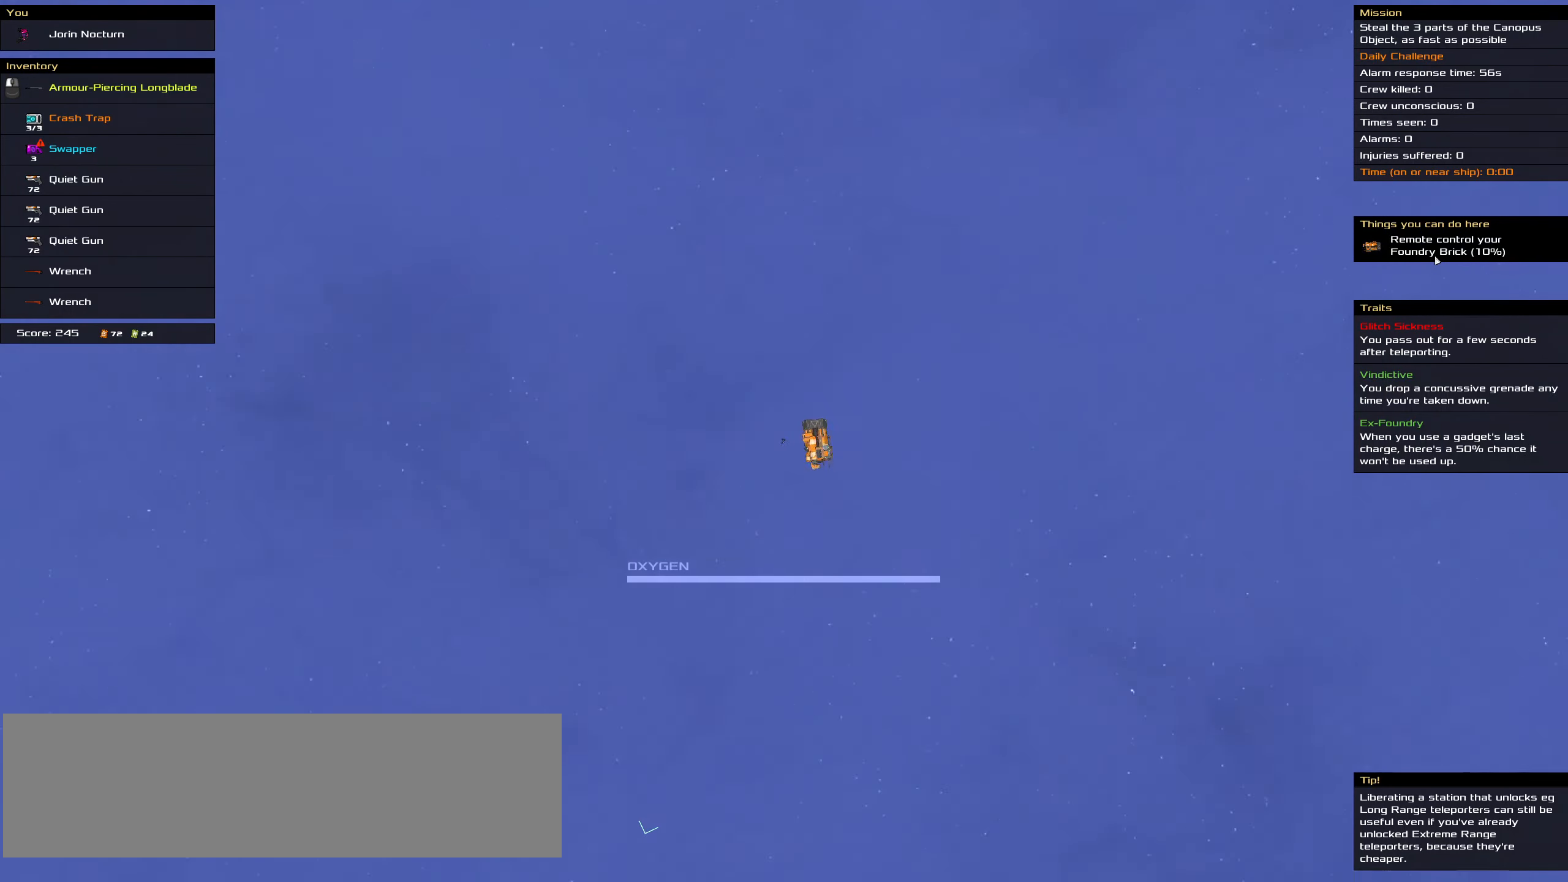
{"dt_ms": 500, "keys": ["ctrl_l"], "mouse": [], "events": []}
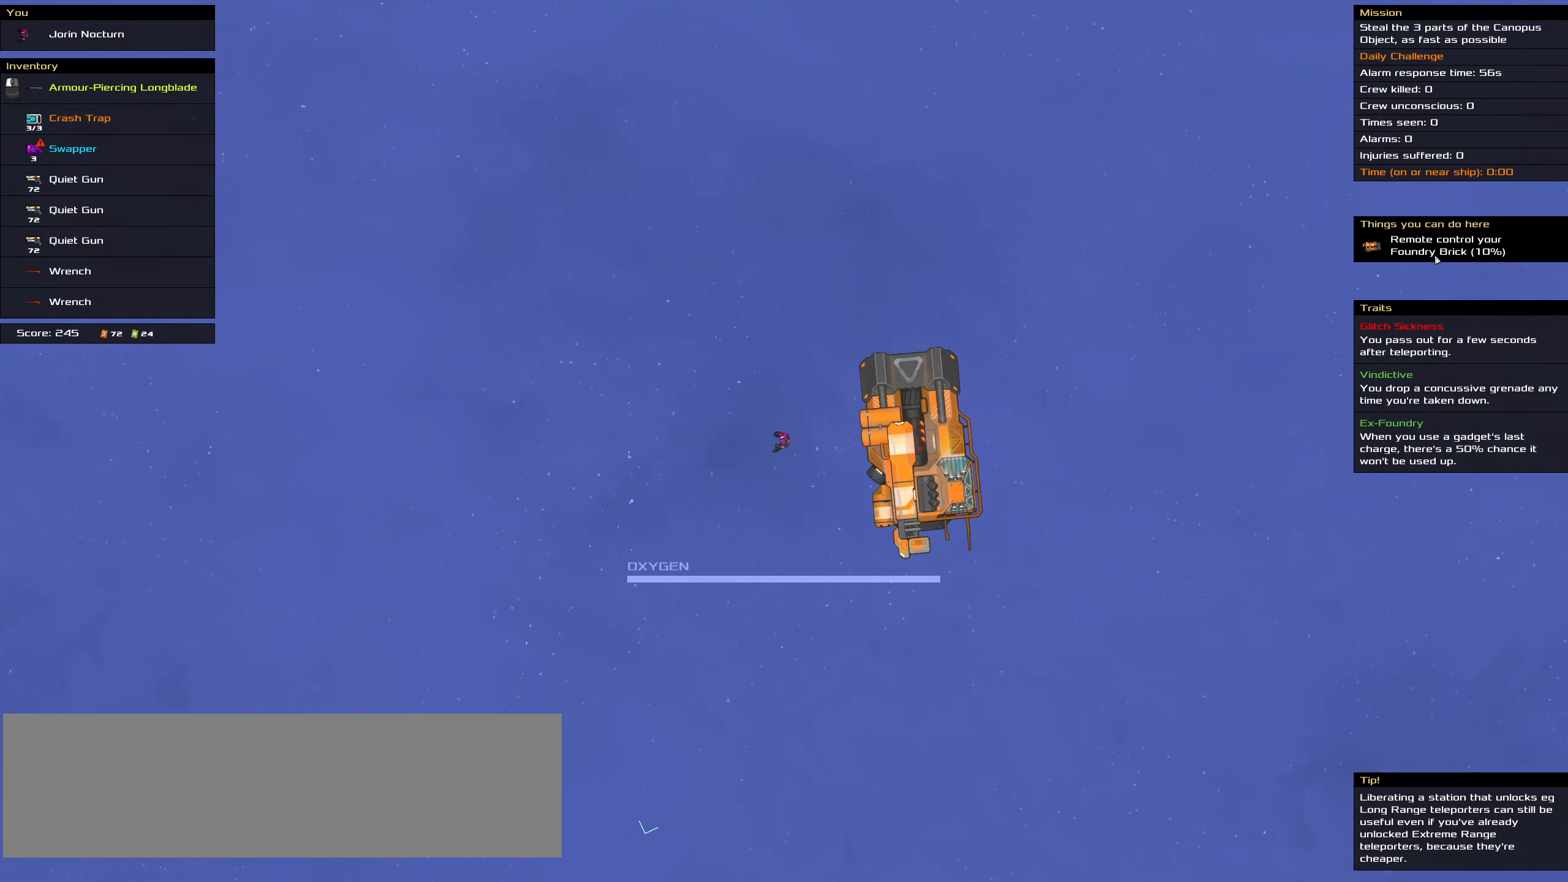
{"dt_ms": 500, "keys": ["ctrl_l"], "mouse": [], "events": []}
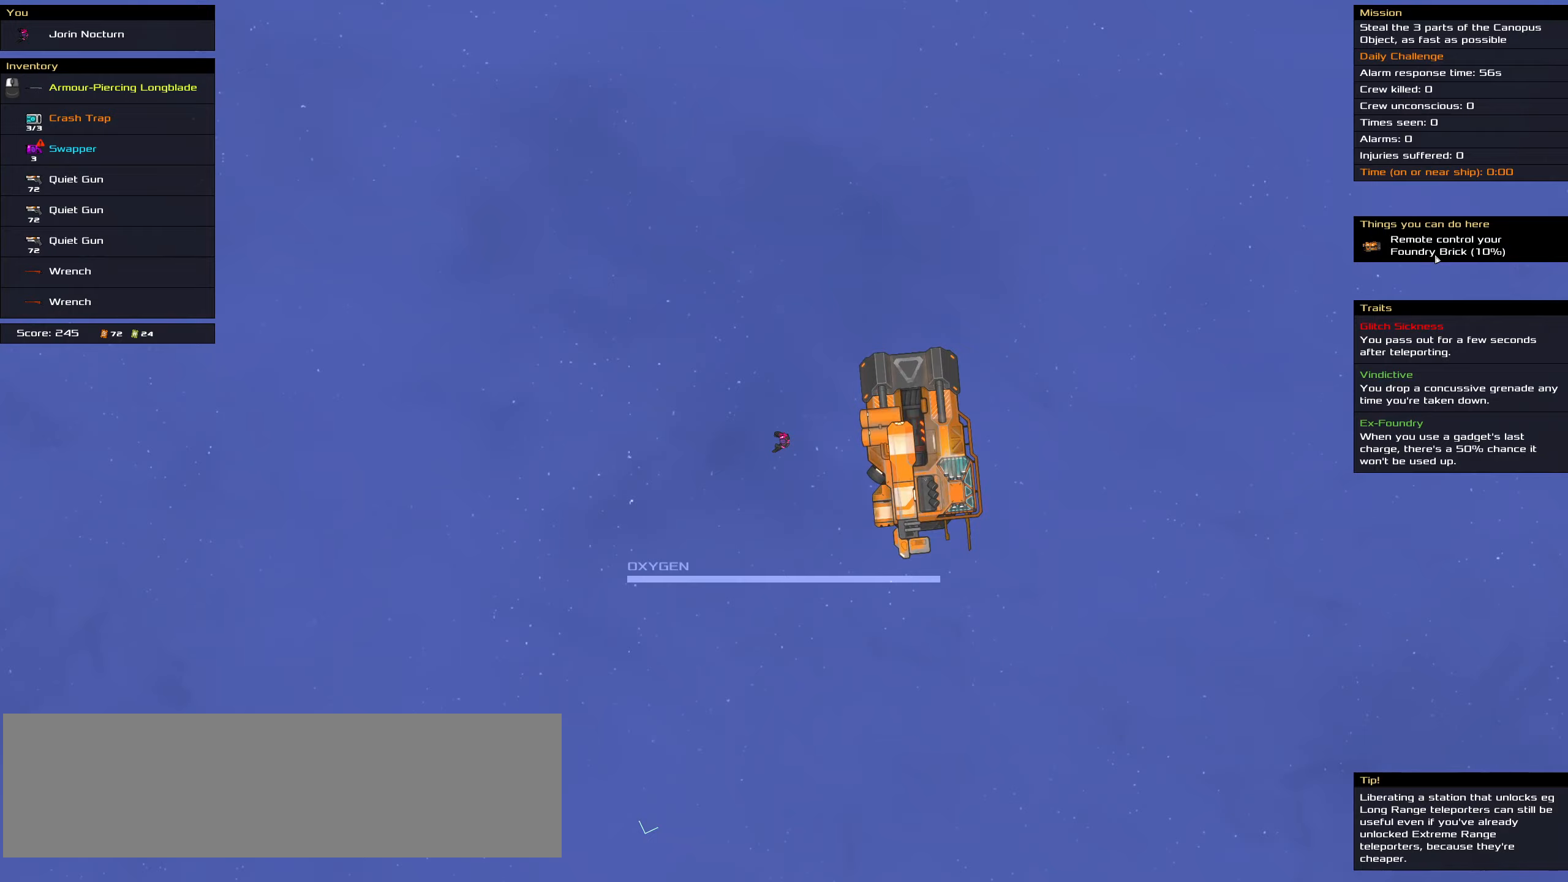
{"dt_ms": 500, "keys": ["ctrl_l", "space"], "mouse": [], "events": [[333, "mouse_left", "down"], [383, "mouse_left", "up"], [466, "space", "down"]]}
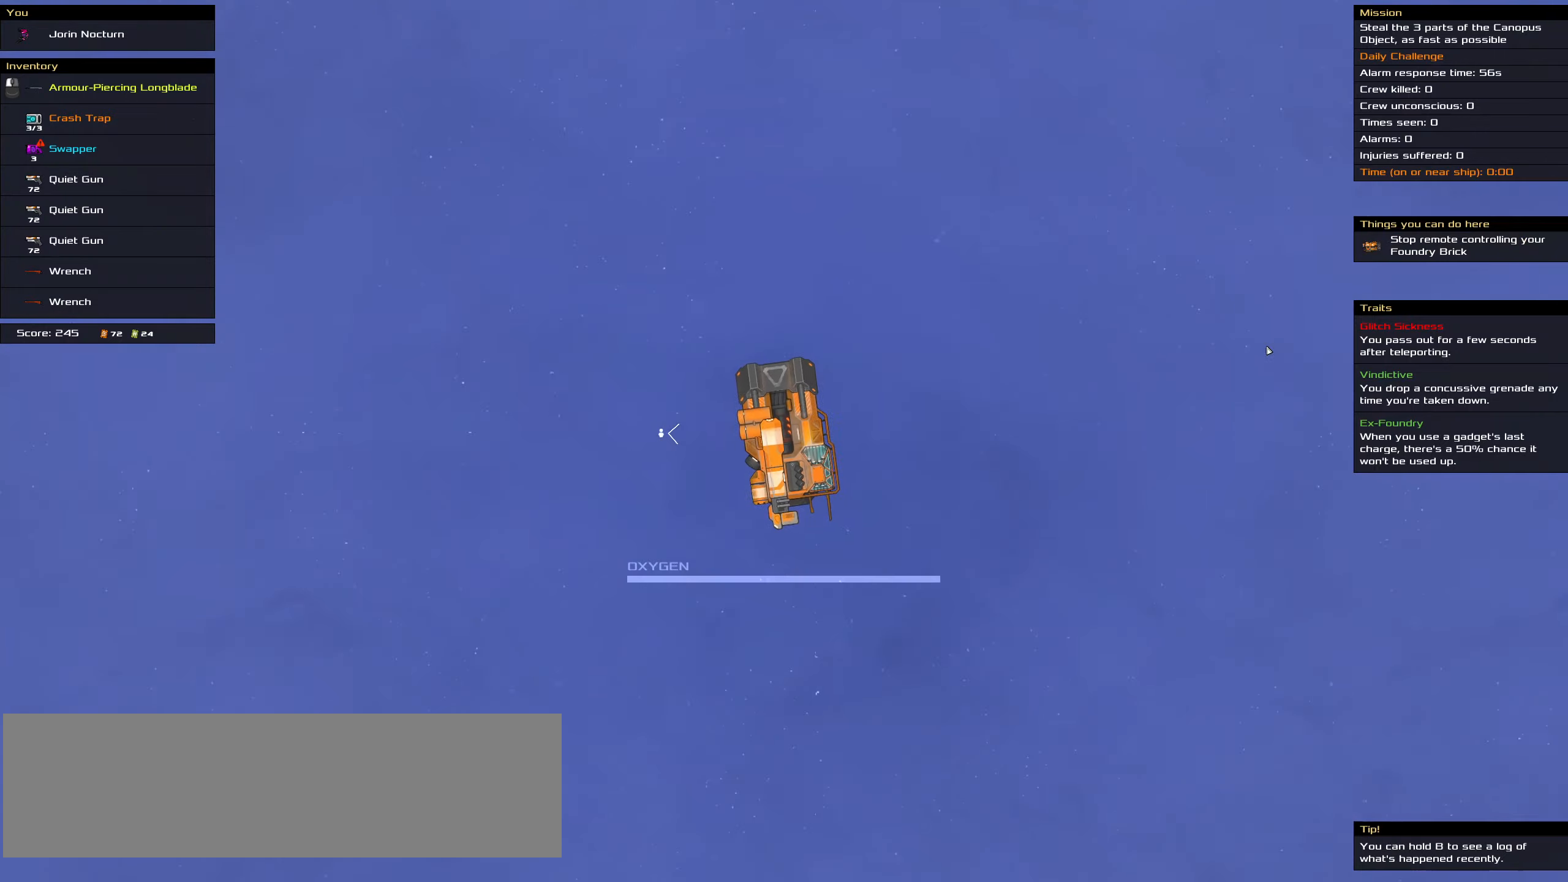
{"dt_ms": 500, "keys": ["ctrl_l"], "mouse": []}
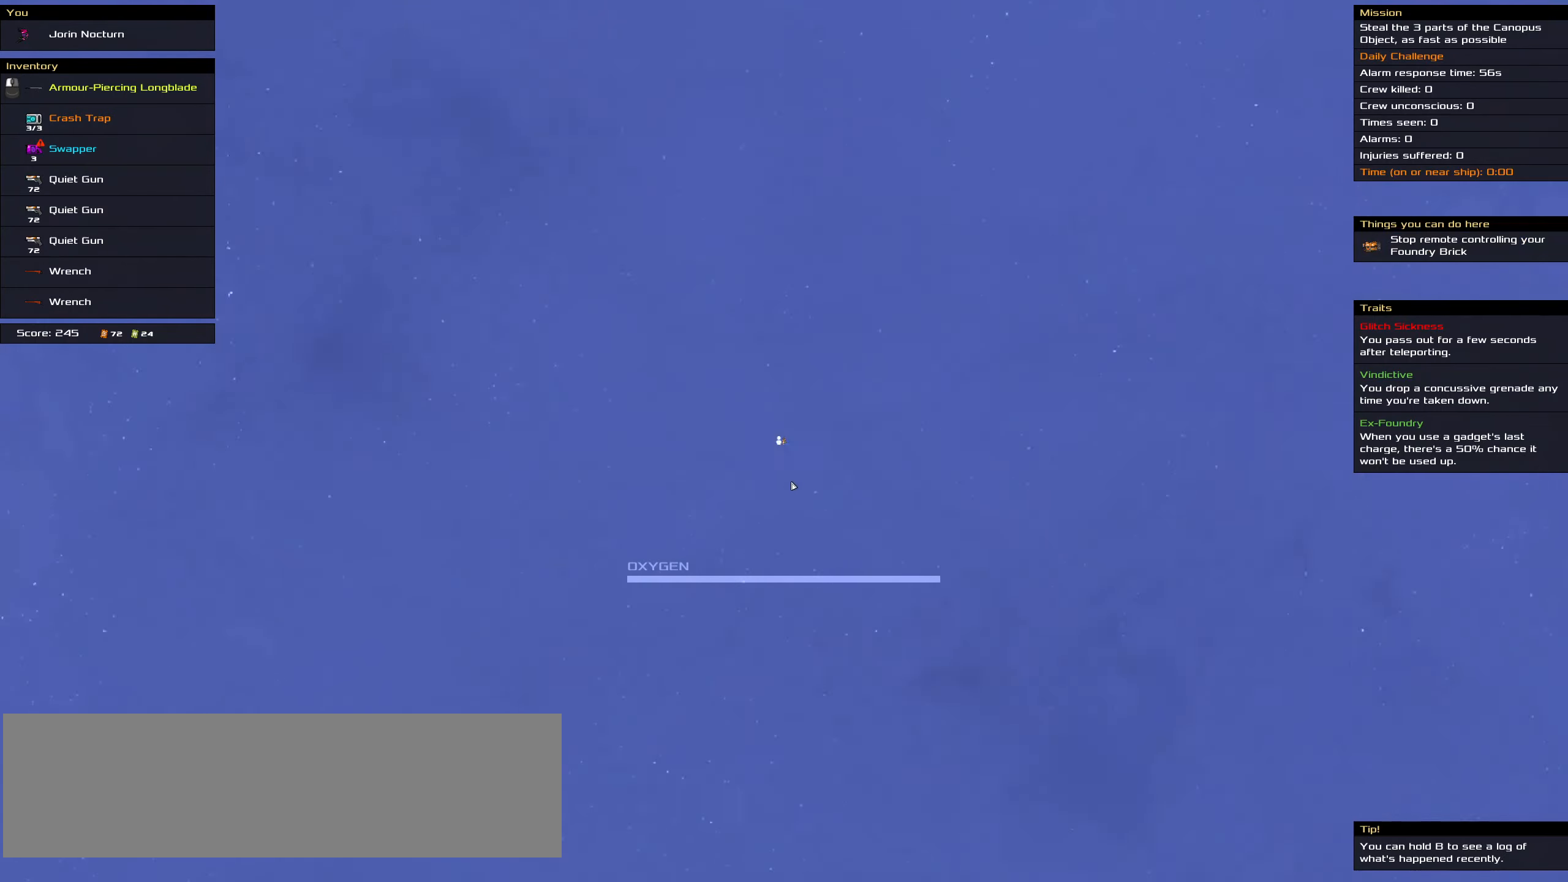
{"dt_ms": 500, "keys": ["ctrl_l"], "mouse": [], "events": []}
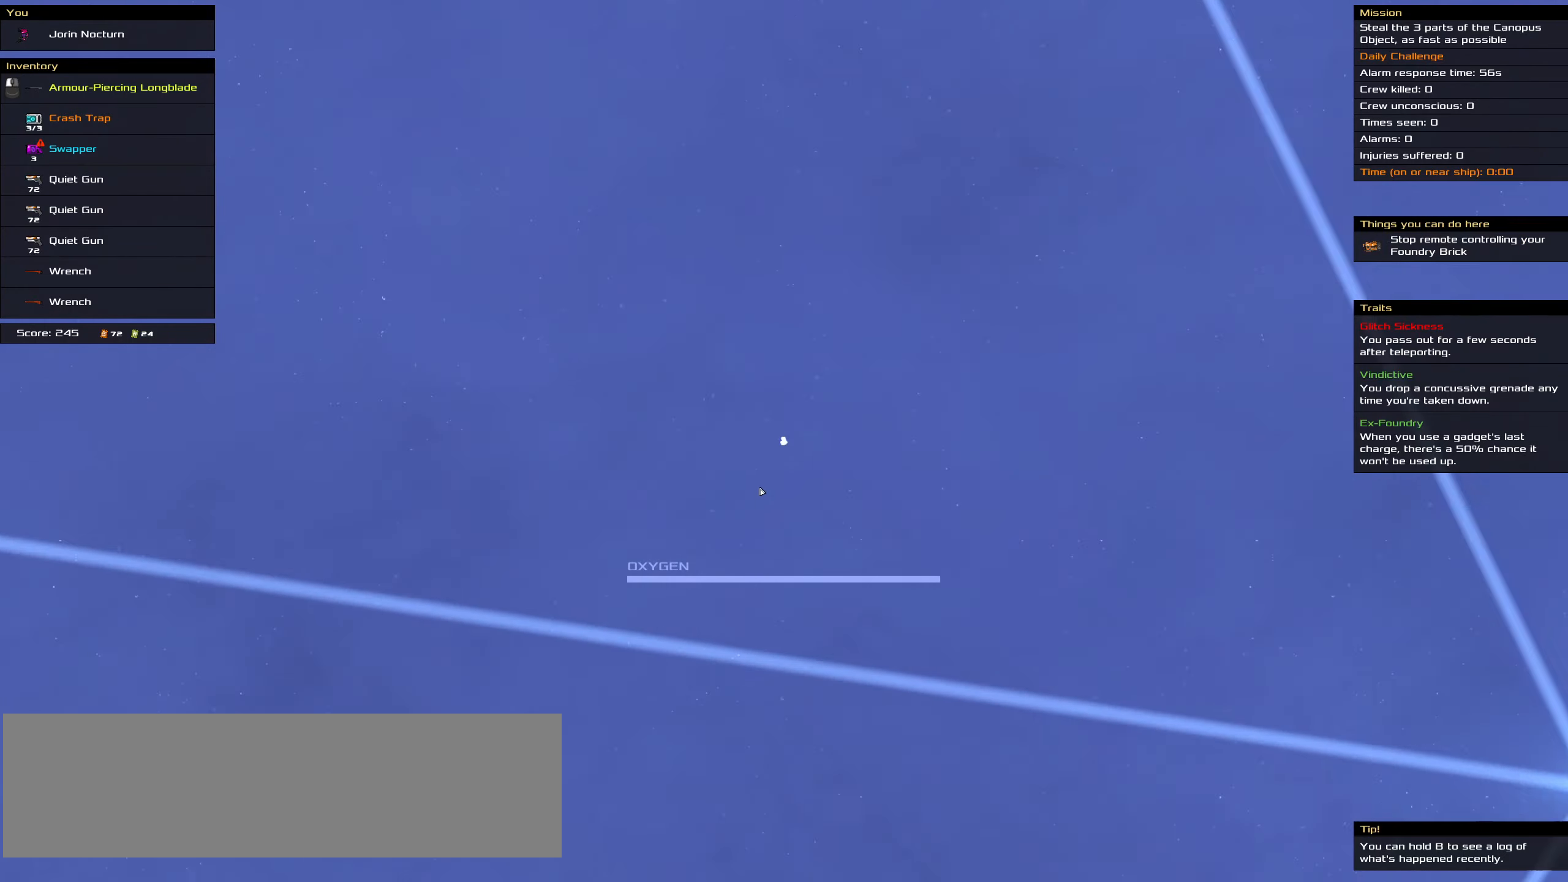
{"dt_ms": 500, "keys": ["ctrl_l"], "mouse": [], "events": []}
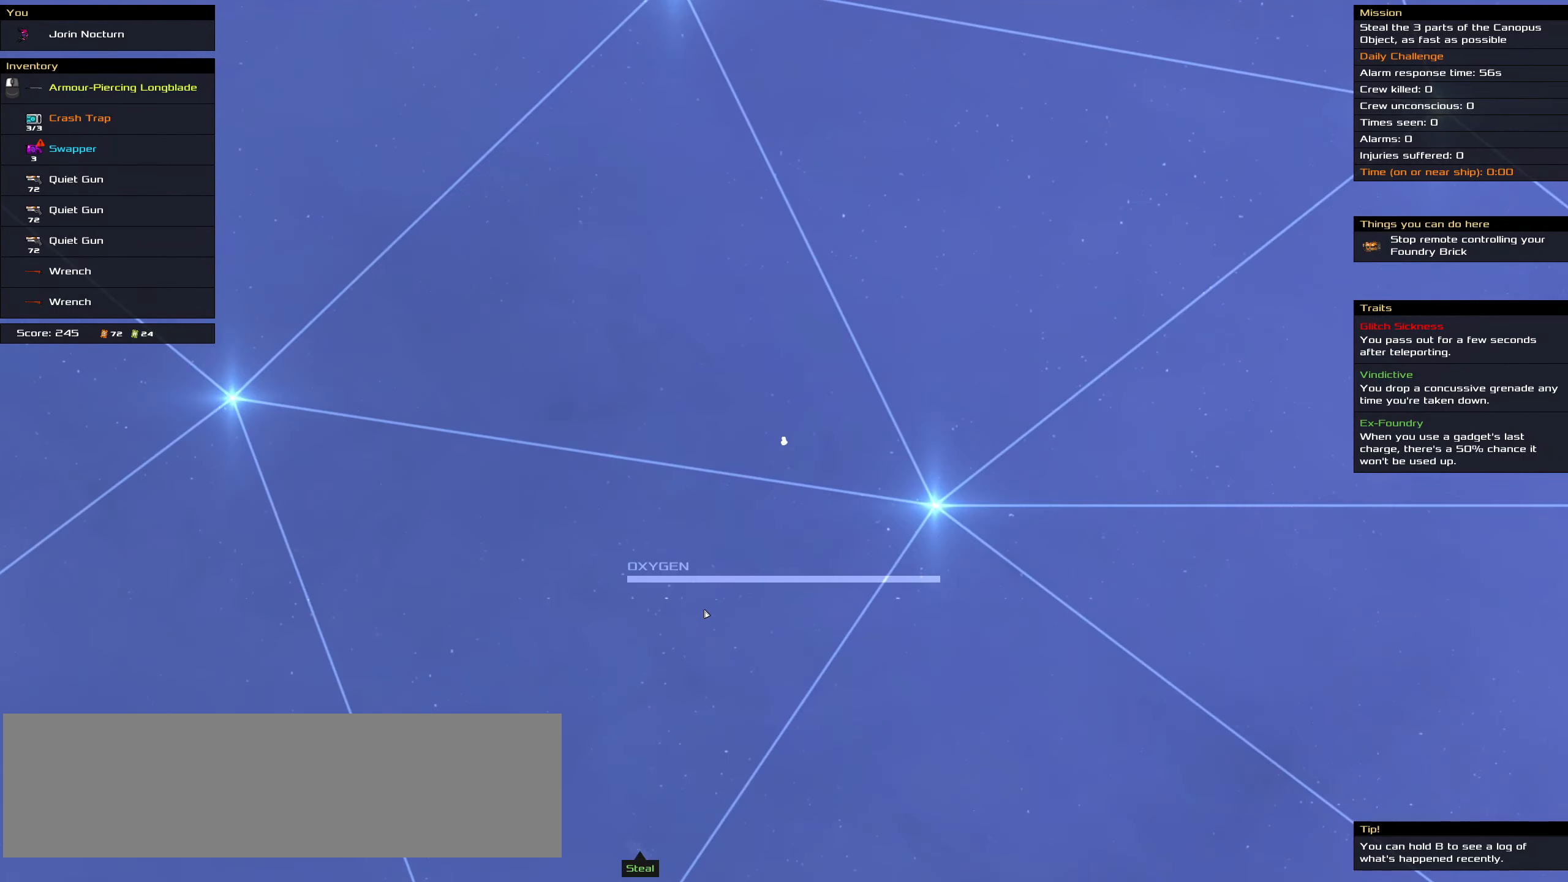
{"dt_ms": 500, "keys": ["ctrl_l", "space"], "mouse": ["left"], "events": [[116, "mouse_left", "down"], [483, "space", "down"]]}
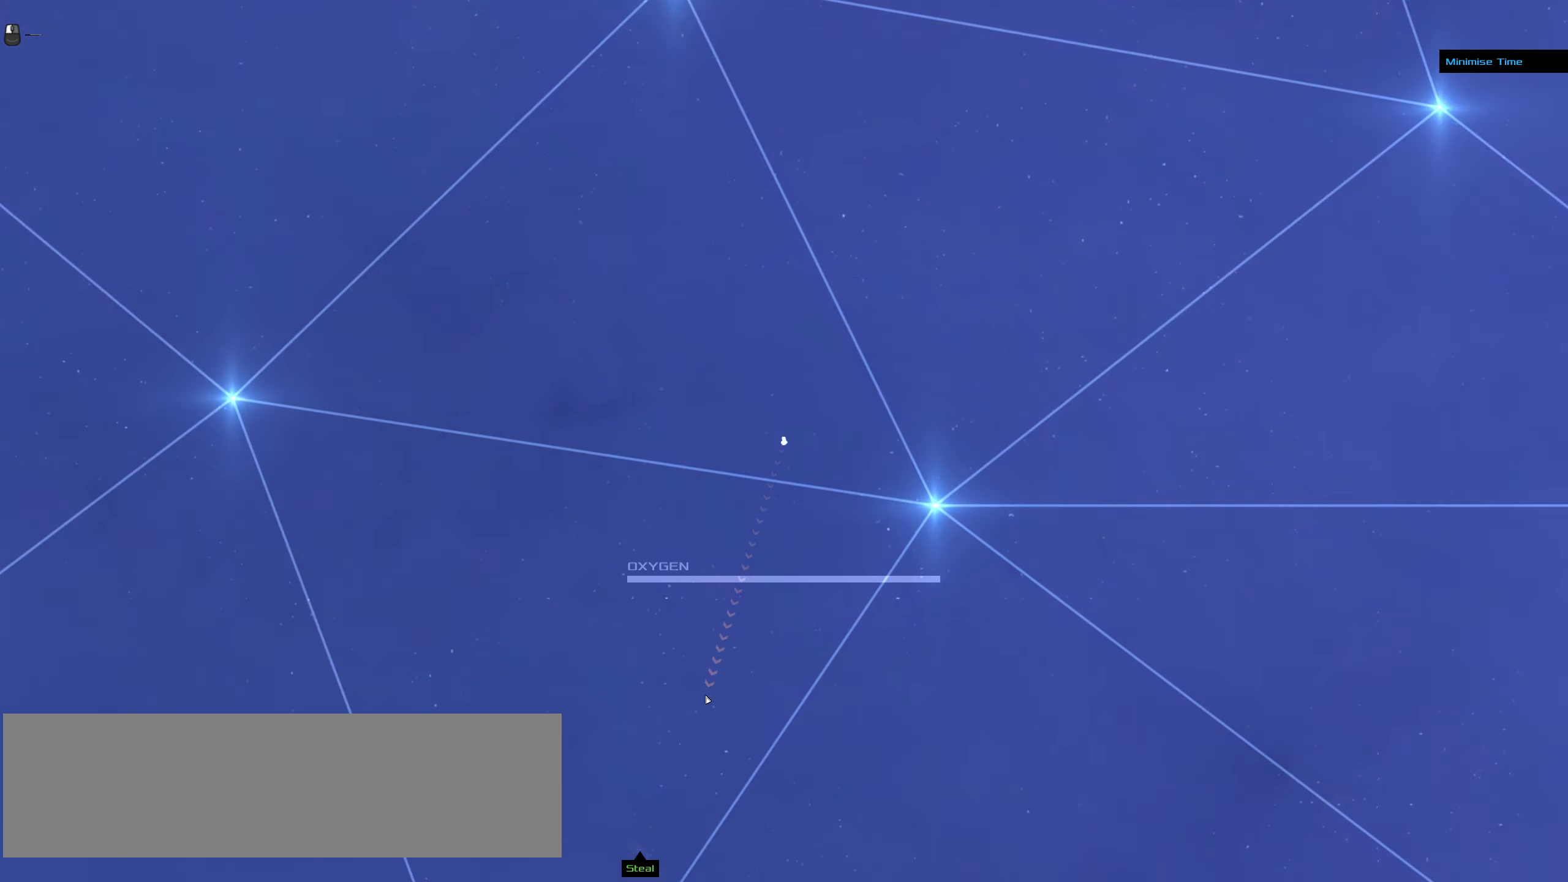
{"dt_ms": 500, "keys": ["ctrl_l"], "mouse": ["left"], "events": [[133, "space", "up"]]}
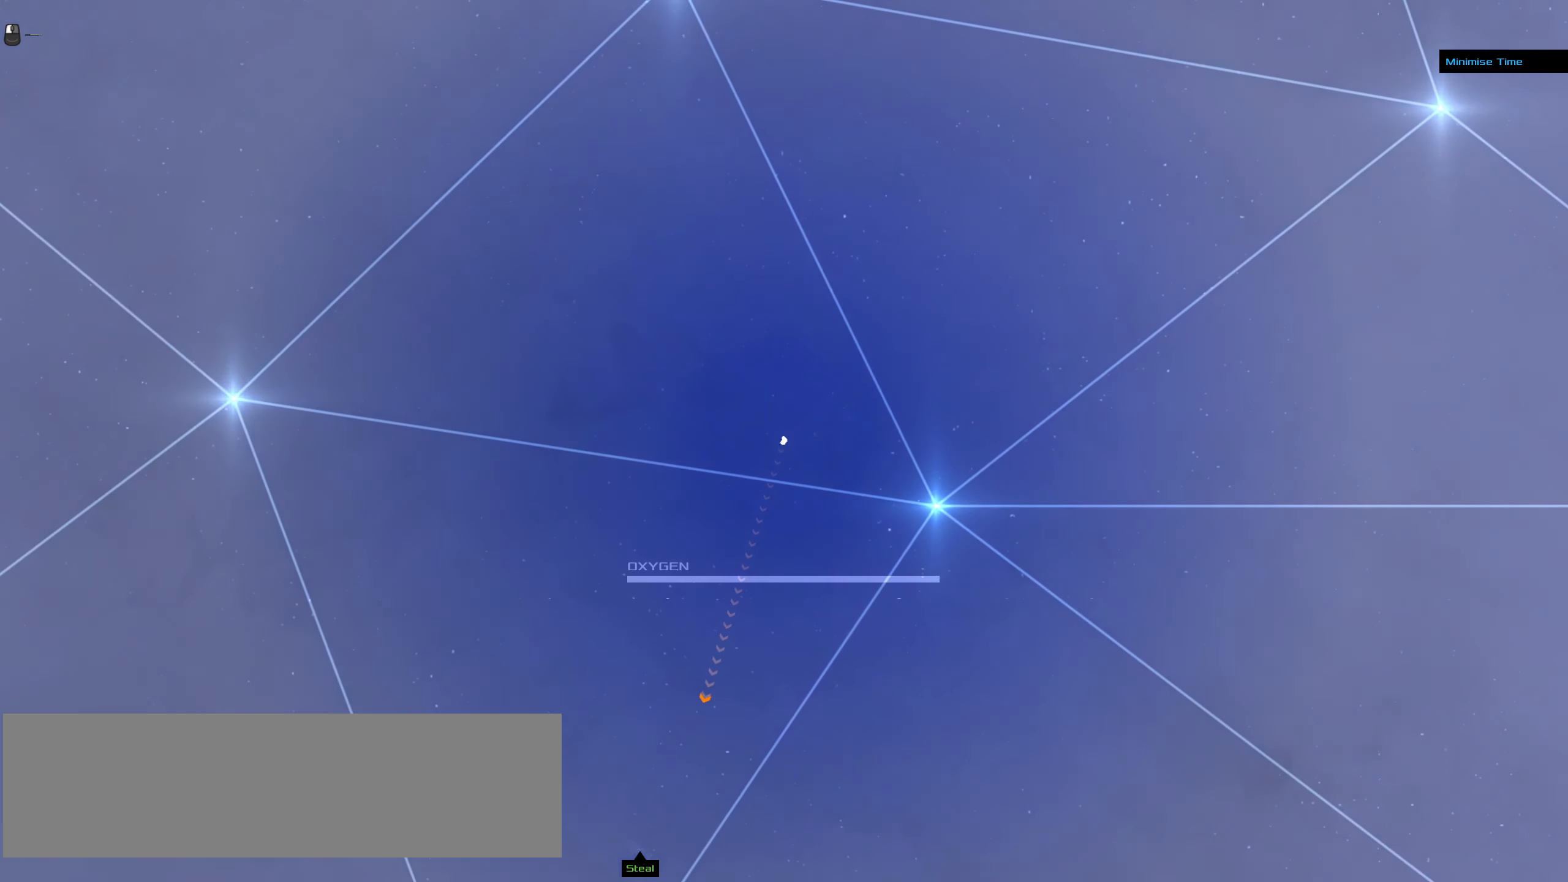
{"dt_ms": 500, "keys": ["ctrl_l"], "mouse": ["left"], "events": []}
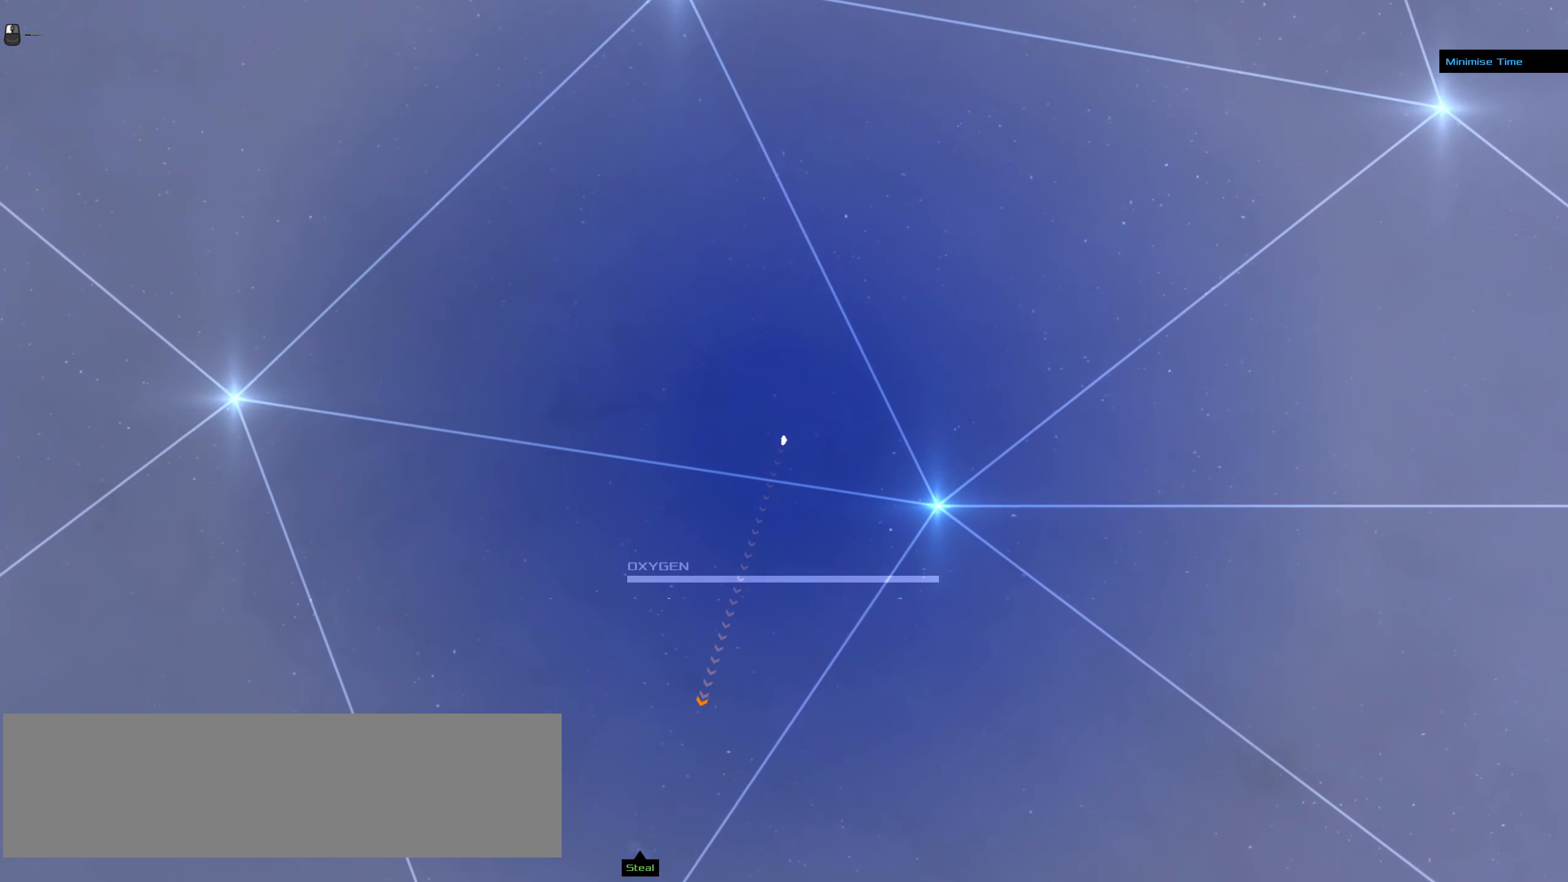
{"dt_ms": 500, "keys": [], "mouse": ["left"], "events": [[116, "ctrl_l", "up"]]}
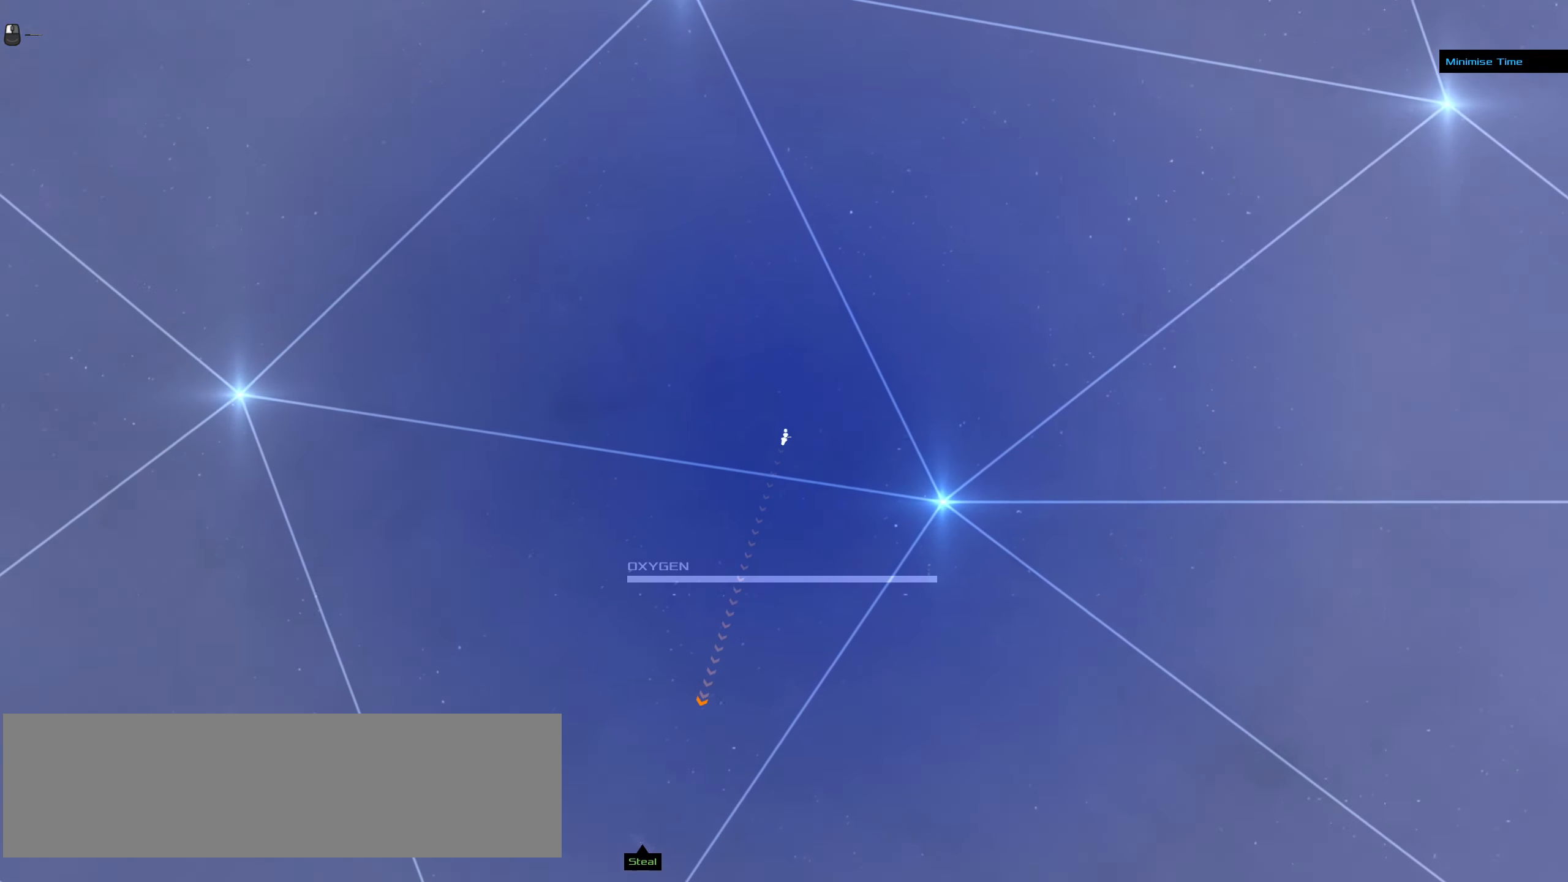
{"dt_ms": 500, "keys": [], "mouse": ["left"], "events": []}
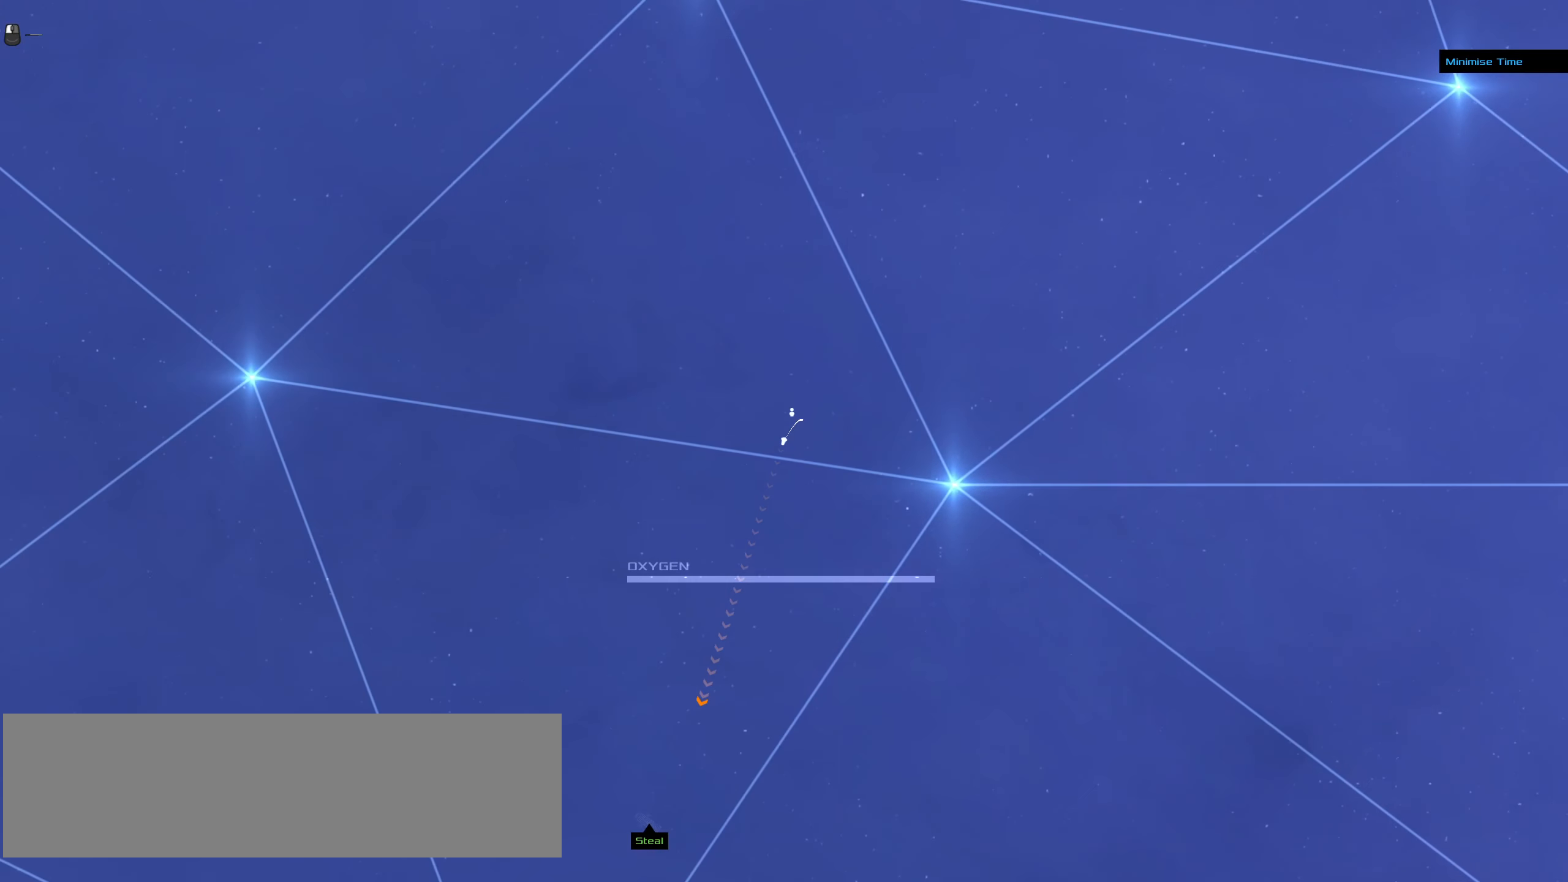
{"dt_ms": 500, "keys": [], "mouse": ["left"], "events": []}
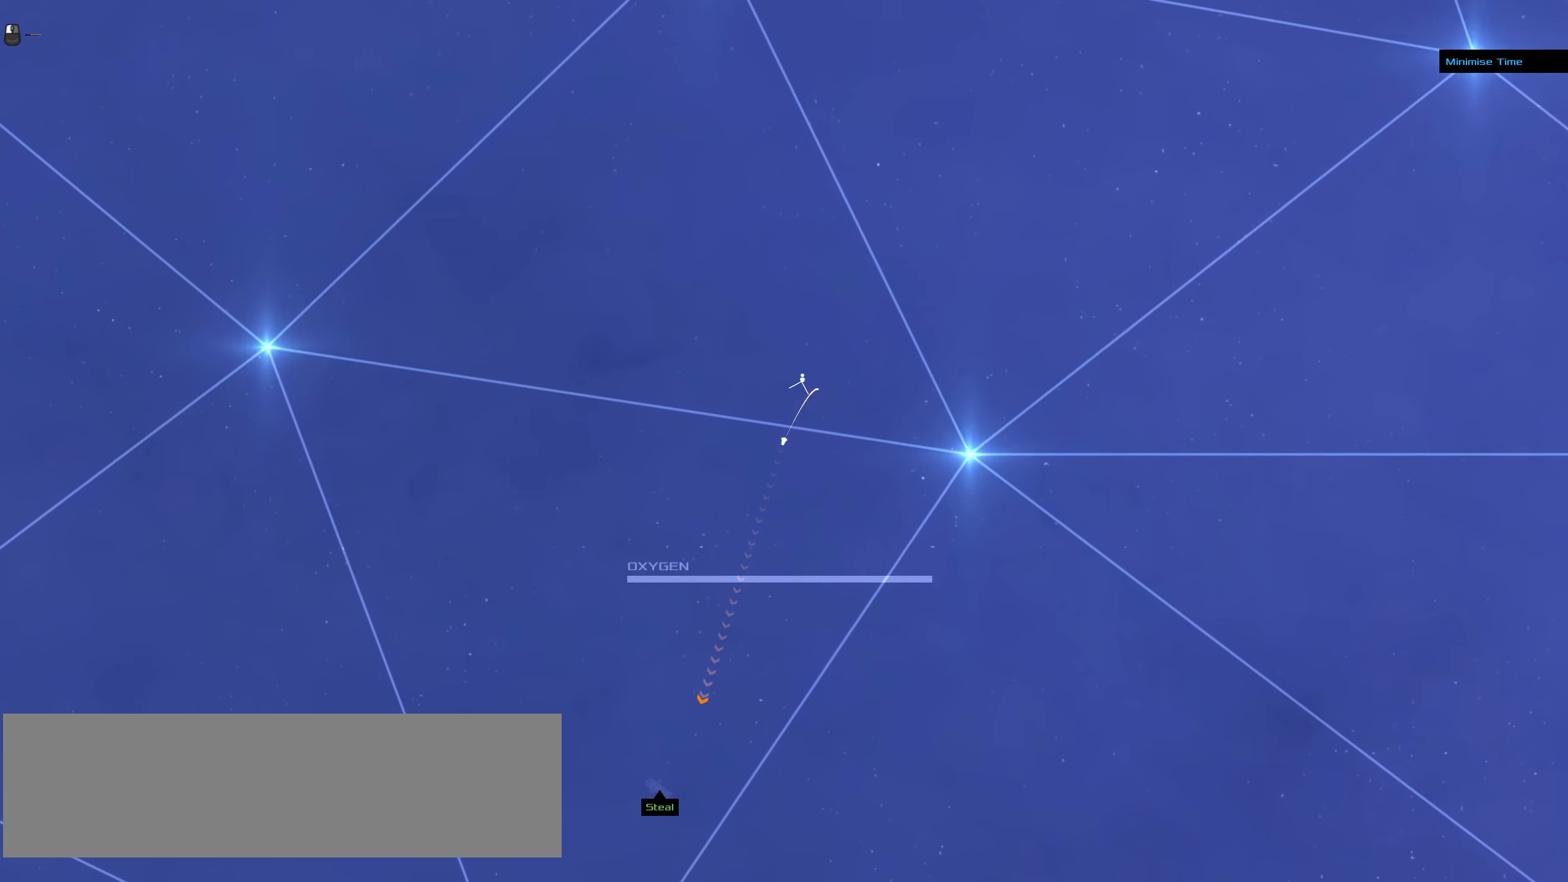
{"dt_ms": 500, "keys": [], "mouse": ["left"], "events": []}
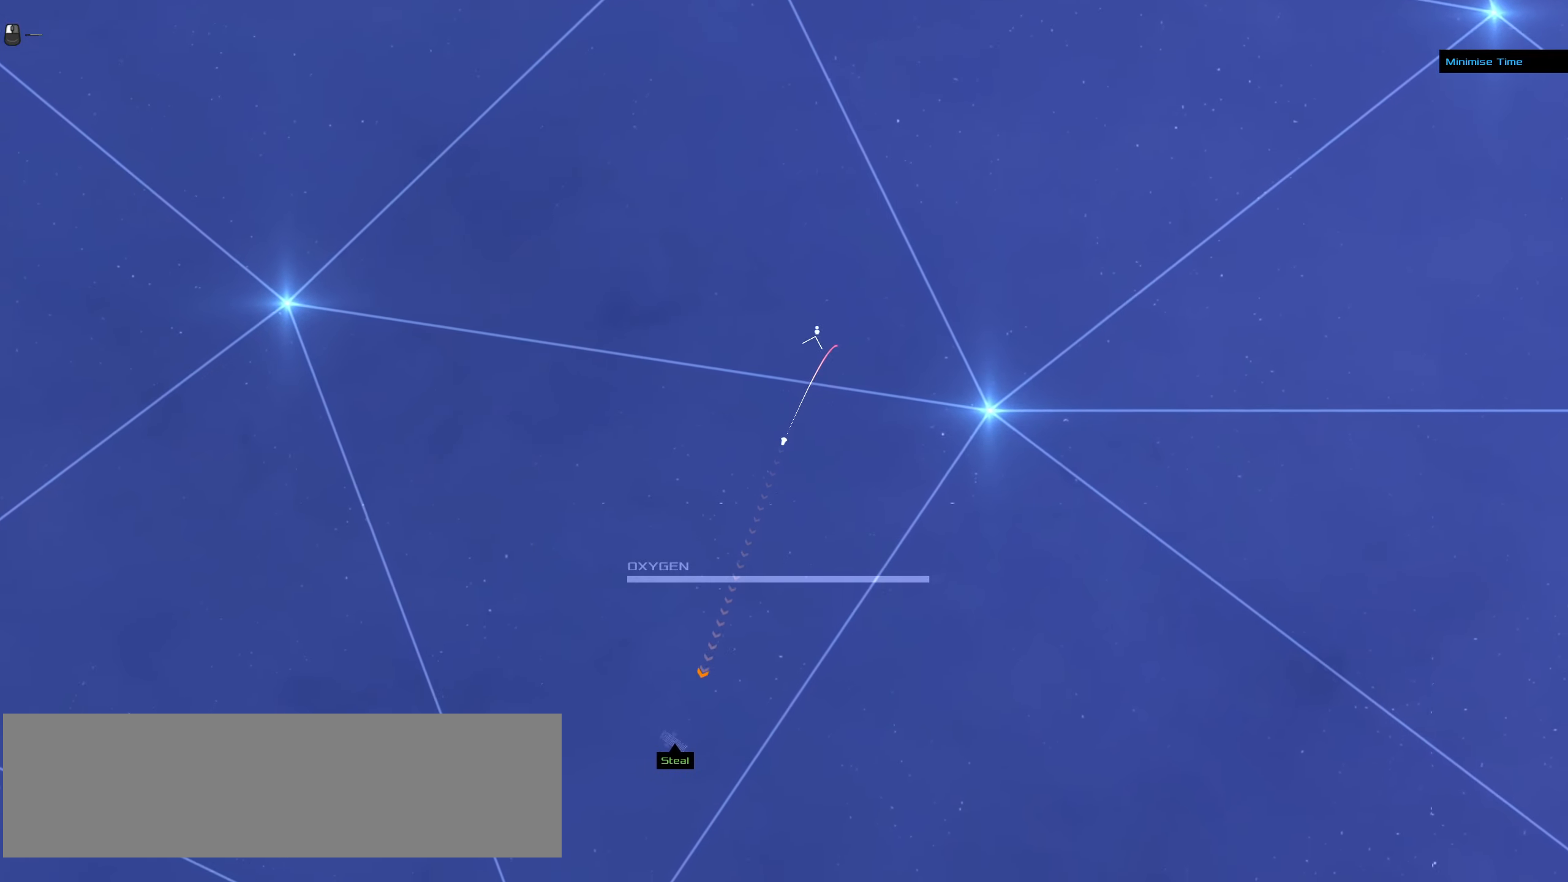
{"dt_ms": 500, "keys": ["ctrl_l"], "mouse": ["left"], "events": [[317, "ctrl_l", "down"]]}
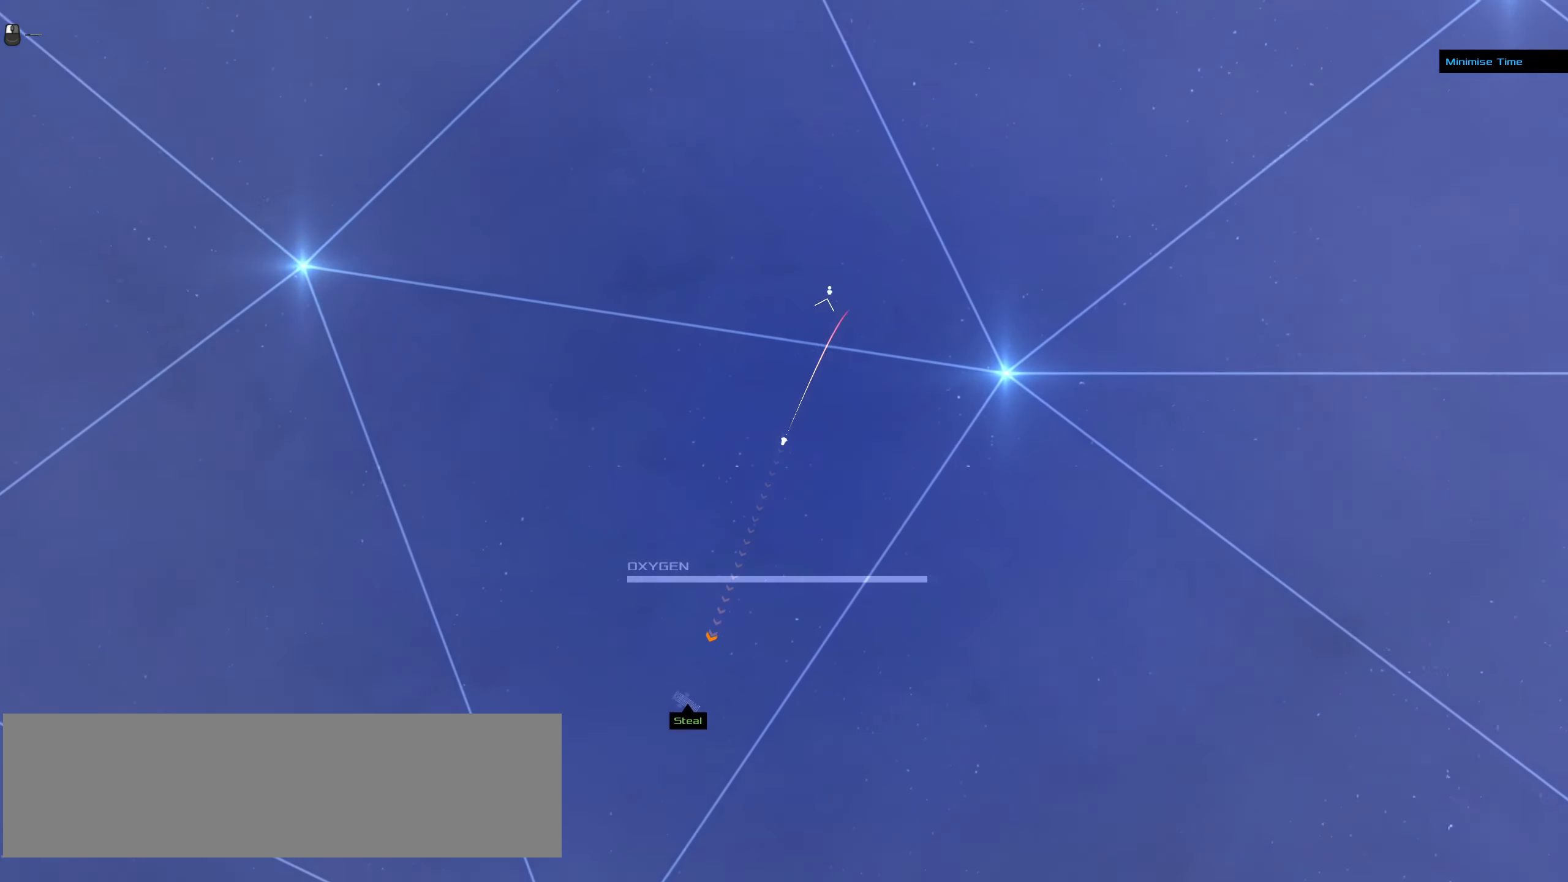
{"dt_ms": 500, "keys": ["ctrl_l", "space"], "mouse": ["left"], "events": [[433, "space", "down"]]}